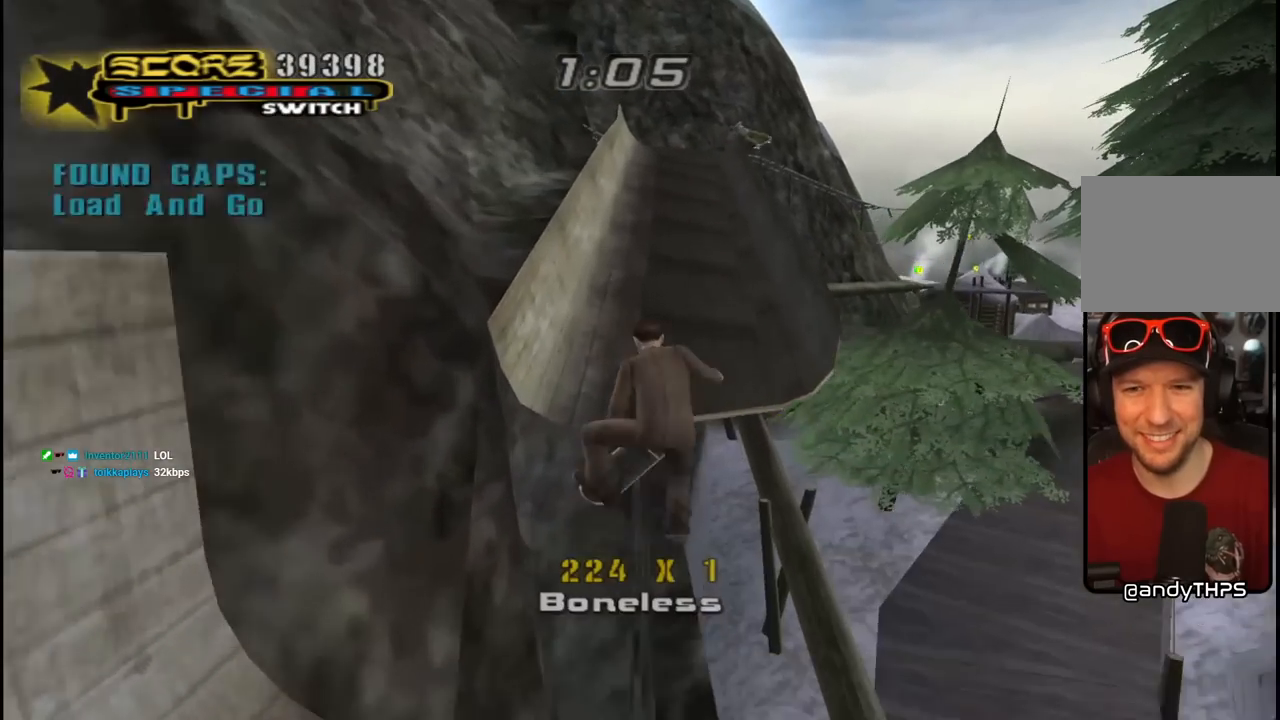
Gameplay with a controller (PlayStation layout); each line is a JSON object with the inputs held at the frame after it. "events" lists button and stick changes between this image and that frame as [ms after this image, input, new state], when the widget could be followed in between.
{"buttons": ["CROSS"], "left_stick": "center", "right_stick": "center", "events": [[283, "DPAD_UP", "up"]]}
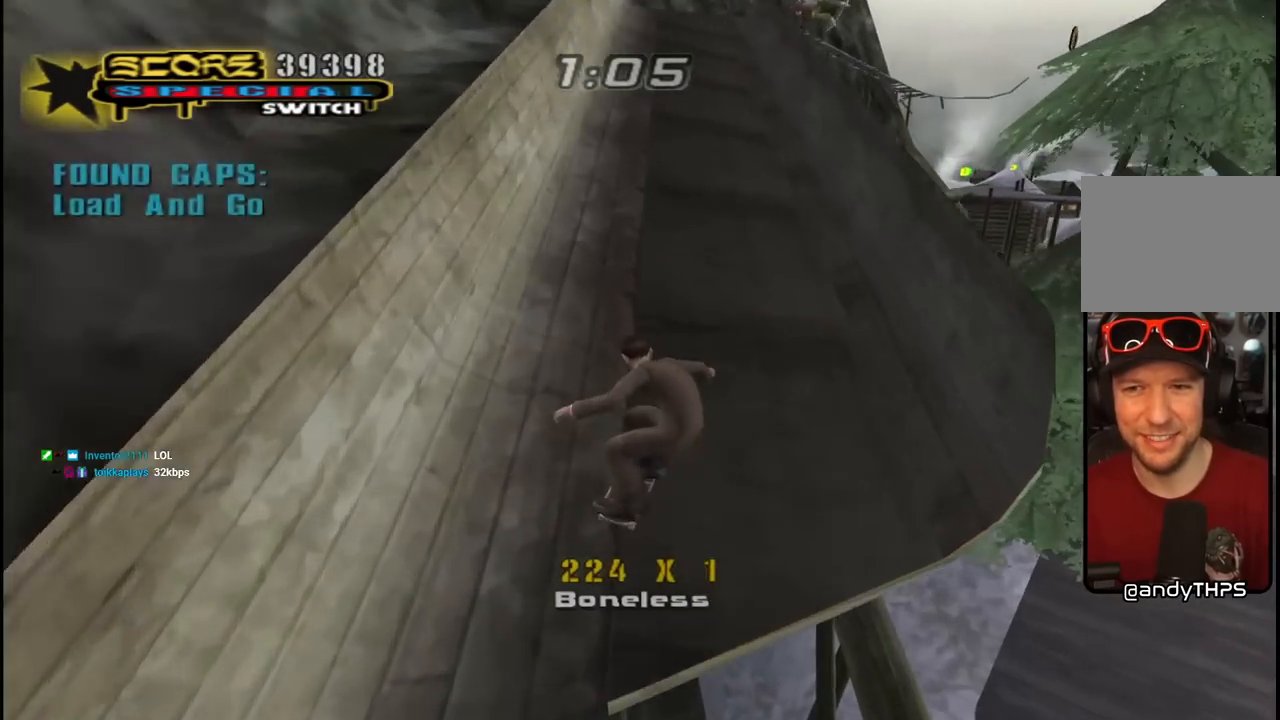
{"buttons": ["CROSS"], "left_stick": "center", "right_stick": "center", "events": [[133, "DPAD_RIGHT", "down"], [300, "DPAD_RIGHT", "up"]]}
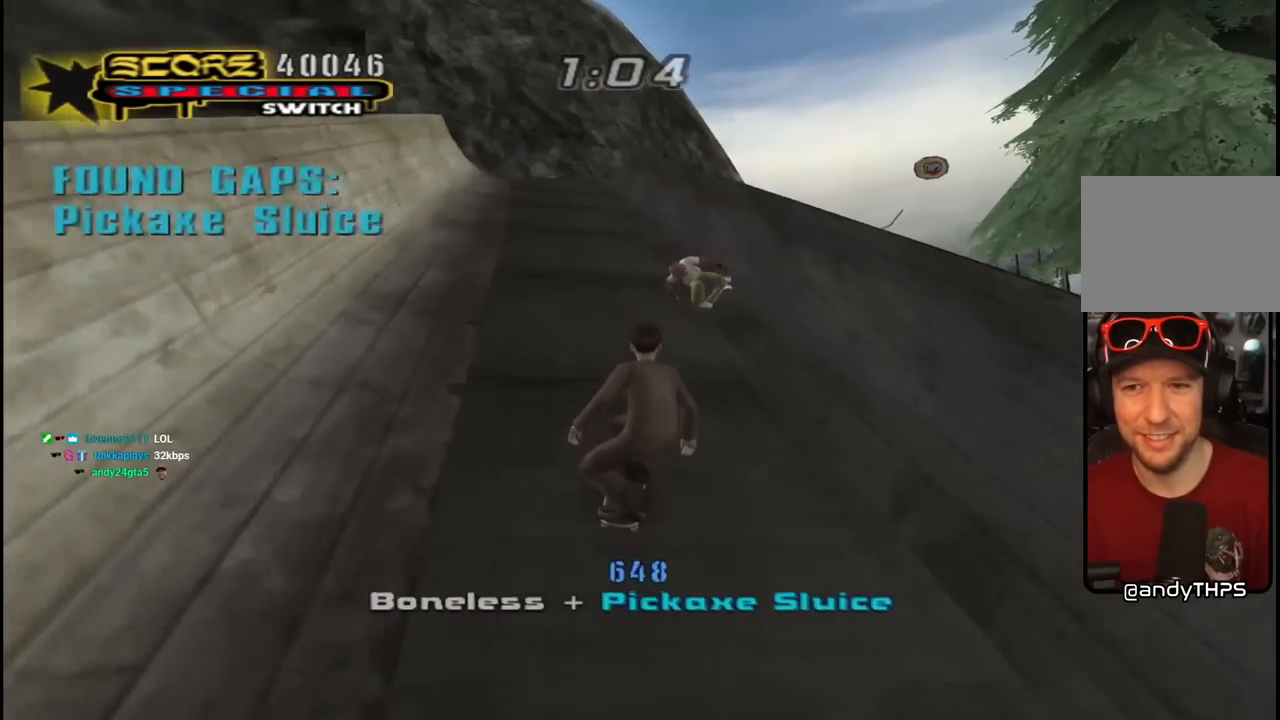
{"buttons": ["CROSS"], "left_stick": "center", "right_stick": "center", "events": [[83, "DPAD_LEFT", "down"], [83, "DPAD_UP", "down"], [200, "DPAD_LEFT", "up"], [217, "DPAD_UP", "up"]]}
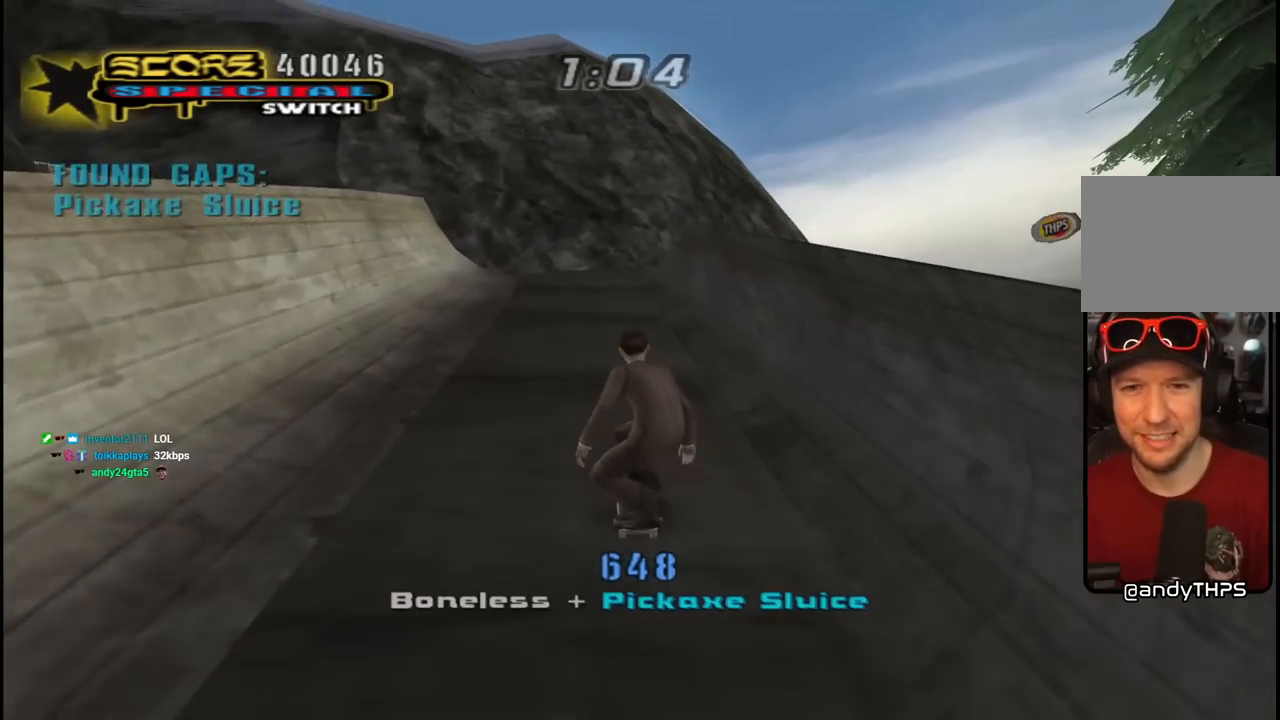
{"buttons": ["CROSS", "DPAD_RIGHT"], "left_stick": "center", "right_stick": "center", "events": [[117, "DPAD_LEFT", "down"], [117, "DPAD_UP", "down"], [217, "DPAD_LEFT", "up"], [233, "DPAD_UP", "up"], [367, "DPAD_RIGHT", "down"]]}
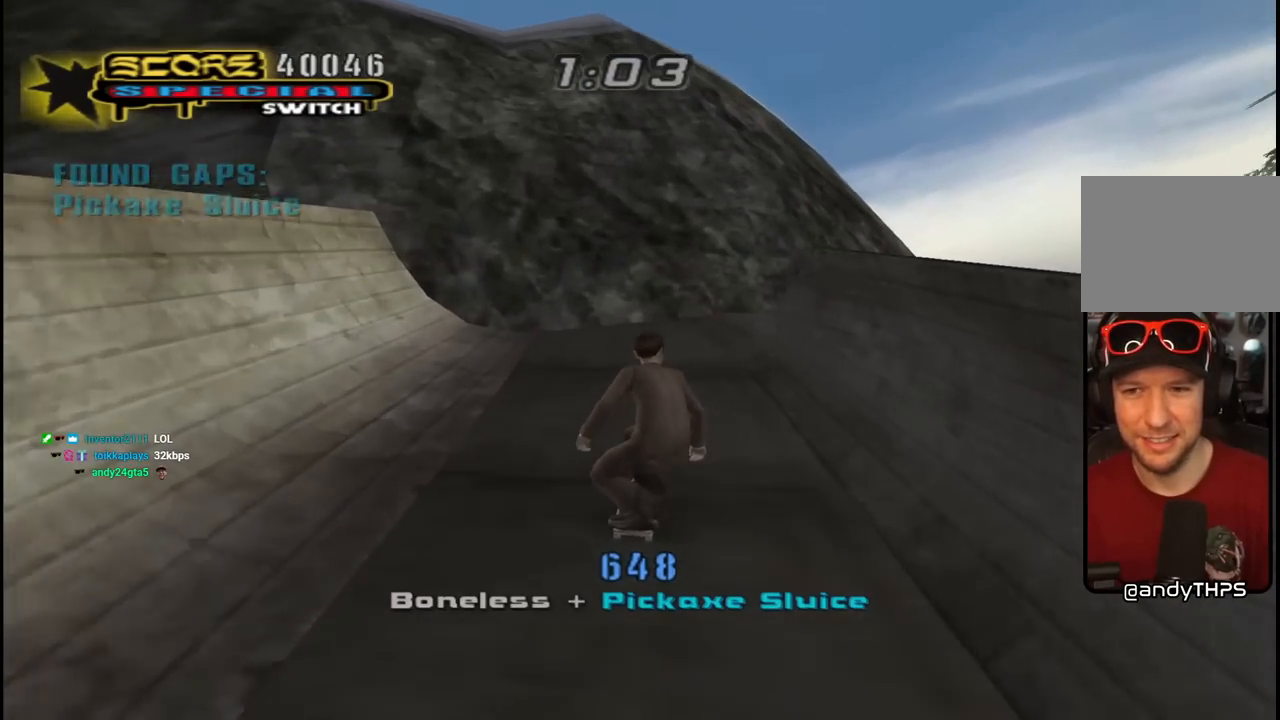
{"buttons": [], "left_stick": "center", "right_stick": "center", "events": [[50, "DPAD_RIGHT", "up"], [500, "CROSS", "up"]]}
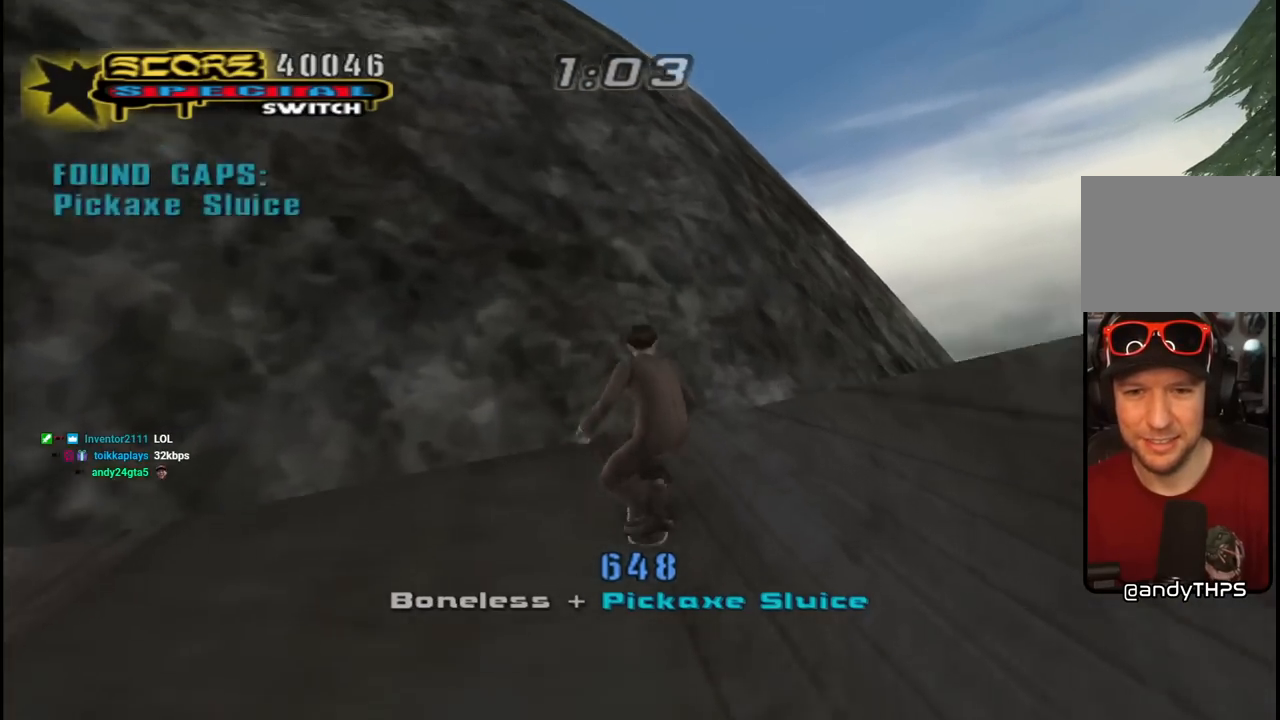
{"buttons": ["TRIANGLE", "DPAD_RIGHT"], "left_stick": "center", "right_stick": "center", "events": [[100, "DPAD_DOWN", "down"], [167, "DPAD_RIGHT", "down"], [200, "R1", "down"], [317, "R1", "up"], [367, "DPAD_DOWN", "up"], [433, "TRIANGLE", "down"]]}
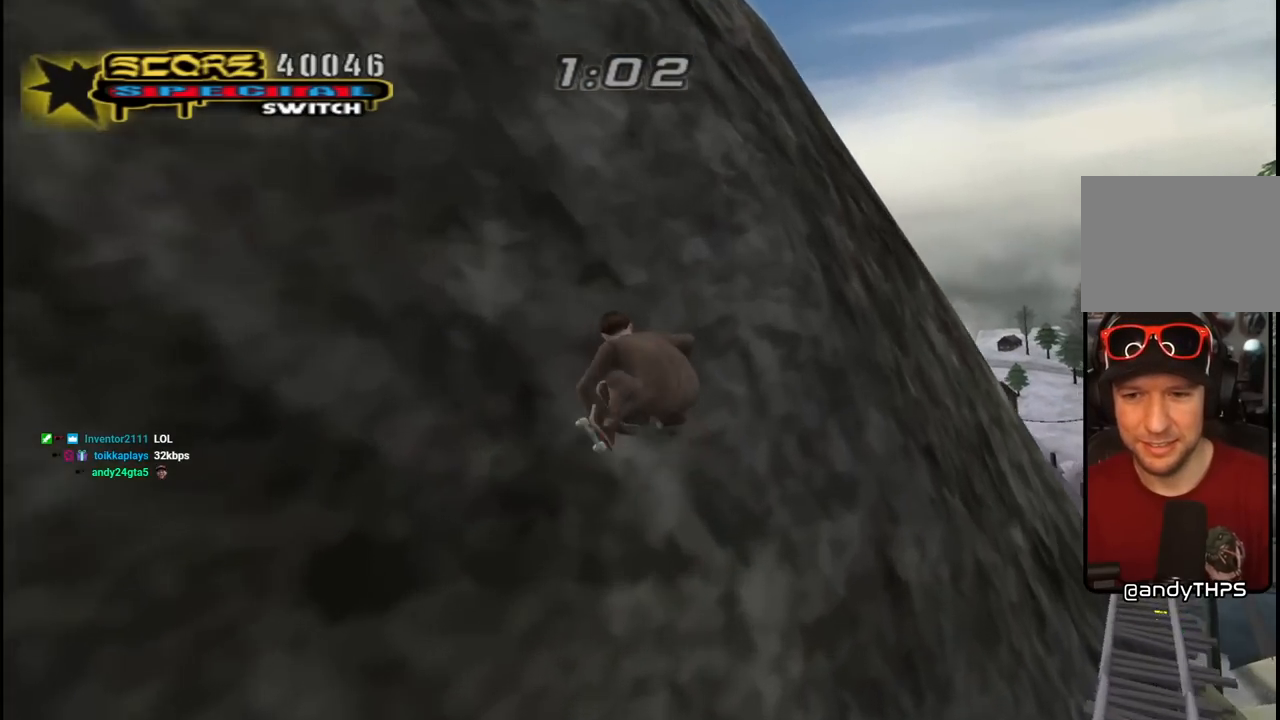
{"buttons": ["CROSS", "TRIANGLE", "DPAD_RIGHT"], "left_stick": "center", "right_stick": "center", "events": [[283, "CROSS", "down"]]}
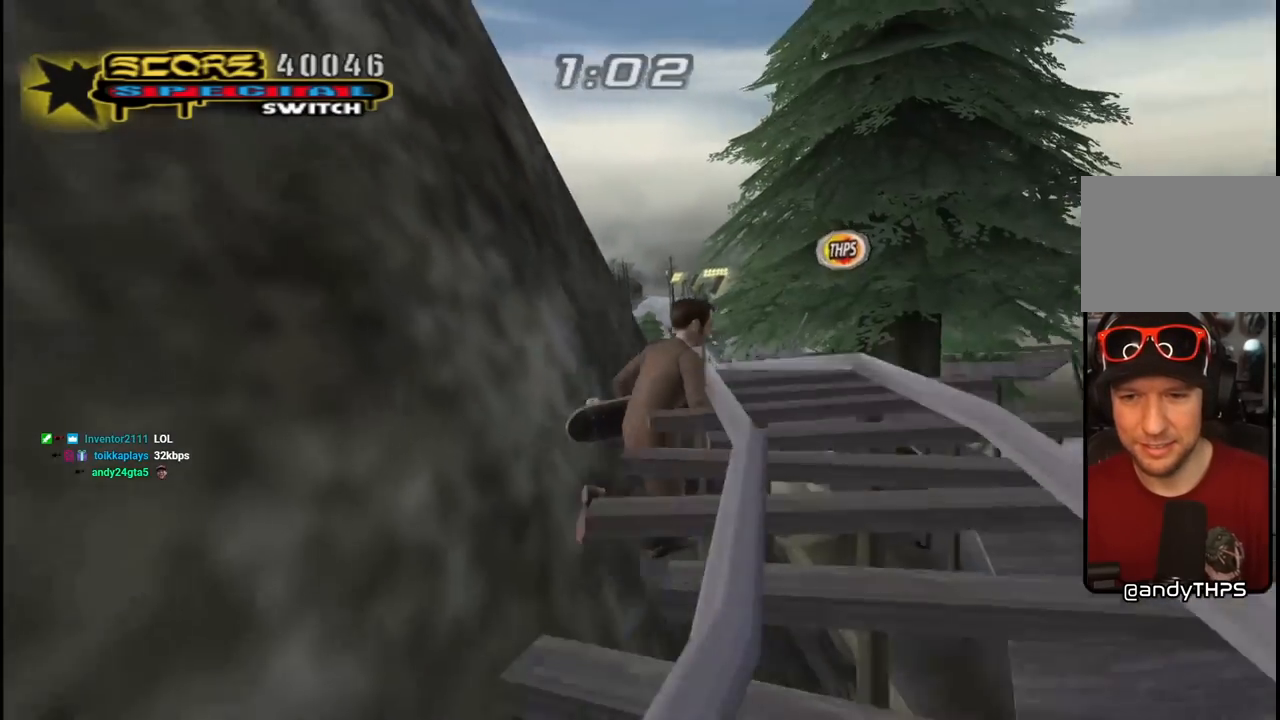
{"buttons": ["CROSS", "TRIANGLE", "DPAD_UP", "DPAD_LEFT"], "left_stick": "center", "right_stick": "center", "events": [[17, "R1", "down"], [100, "DPAD_RIGHT", "up"], [117, "DPAD_UP", "down"], [117, "R1", "up"], [150, "DPAD_LEFT", "down"], [300, "DPAD_LEFT", "up"], [317, "CROSS", "up"], [450, "CROSS", "down"], [450, "DPAD_LEFT", "down"]]}
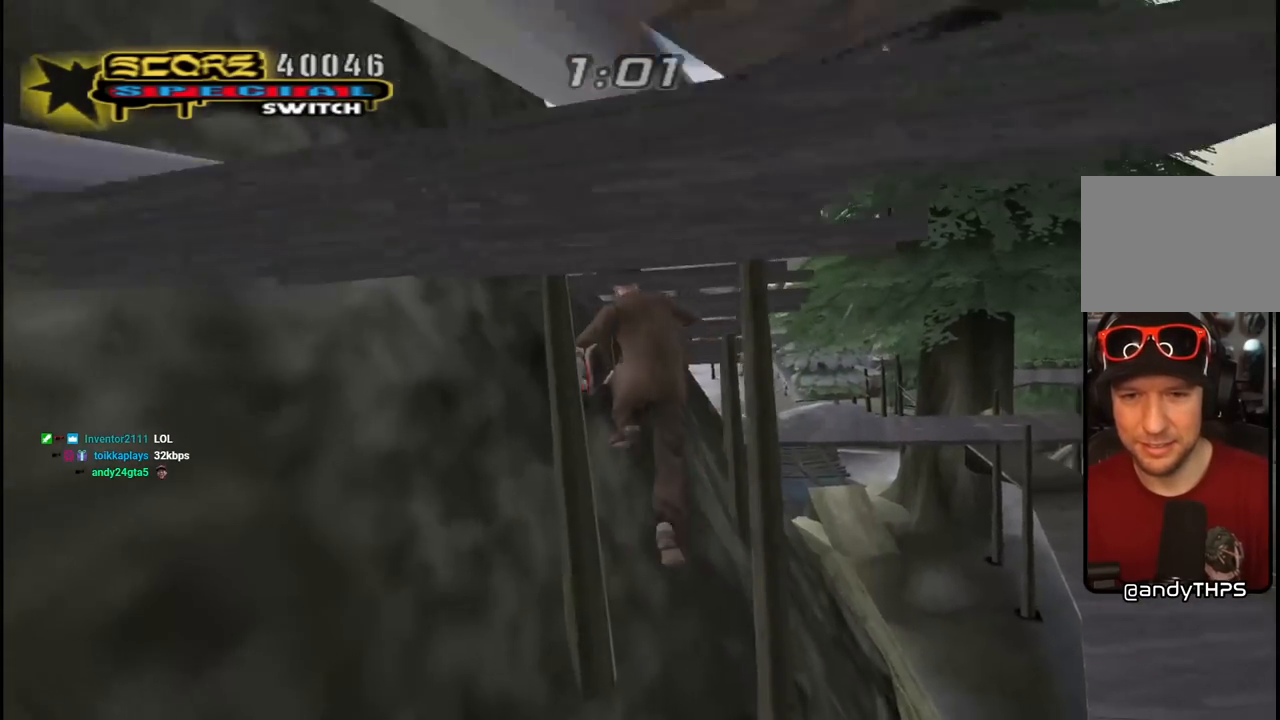
{"buttons": ["CROSS", "DPAD_UP", "DPAD_LEFT"], "left_stick": "center", "right_stick": "center", "events": [[67, "R1", "down"], [283, "R1", "up"], [350, "R1", "down"], [450, "R1", "up"], [467, "TRIANGLE", "up"]]}
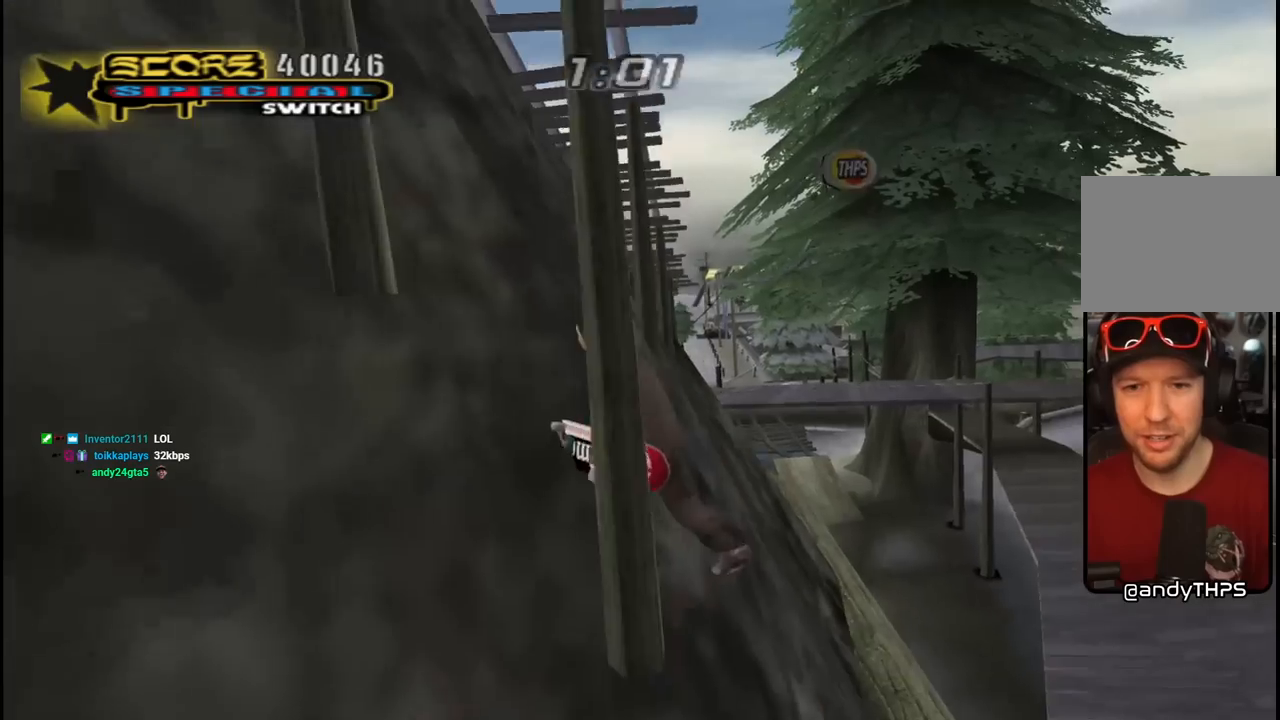
{"buttons": ["CROSS", "DPAD_UP"], "left_stick": "center", "right_stick": "center", "events": [[33, "R1", "down"], [83, "CROSS", "up"], [167, "CROSS", "down"], [250, "CROSS", "up"], [300, "CROSS", "down"], [450, "DPAD_LEFT", "up"], [500, "R1", "up"]]}
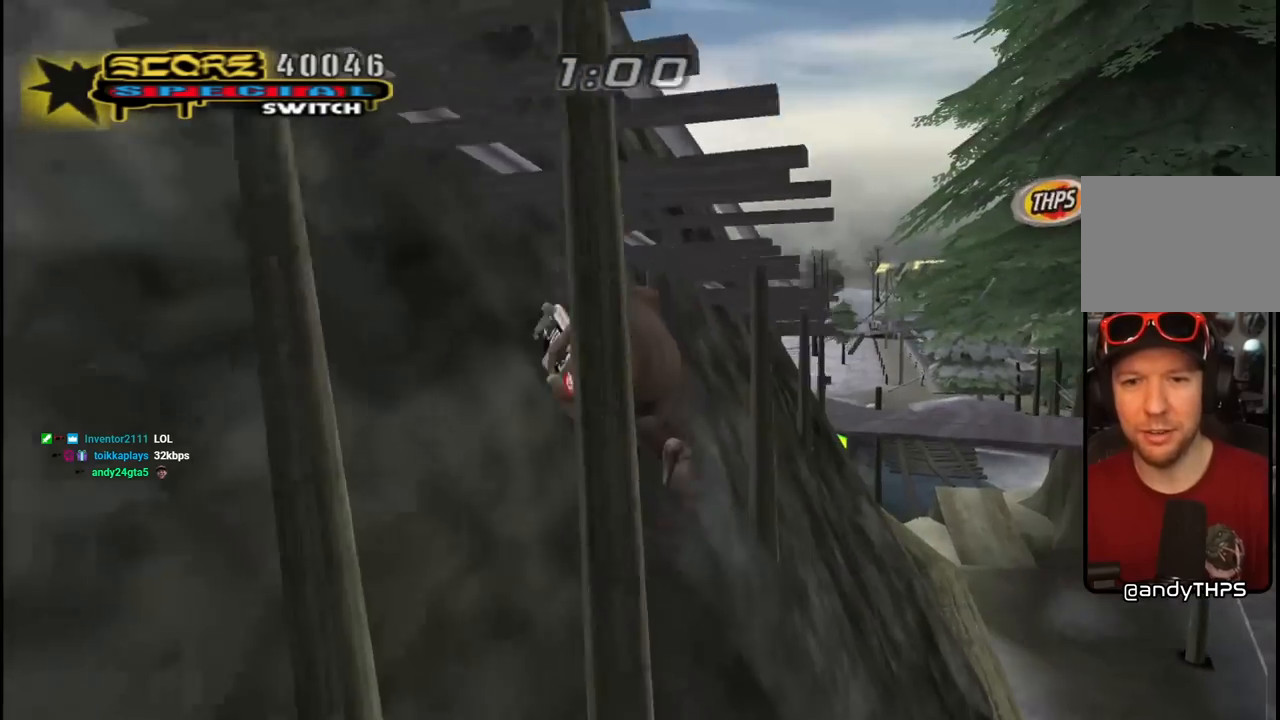
{"buttons": ["CROSS", "R1", "DPAD_UP", "DPAD_LEFT"], "left_stick": "center", "right_stick": "center", "events": [[17, "DPAD_RIGHT", "down"], [67, "R1", "down"], [200, "DPAD_RIGHT", "up"], [217, "CROSS", "up"], [233, "R1", "up"], [250, "R1", "down"], [267, "CROSS", "down"], [300, "DPAD_LEFT", "down"]]}
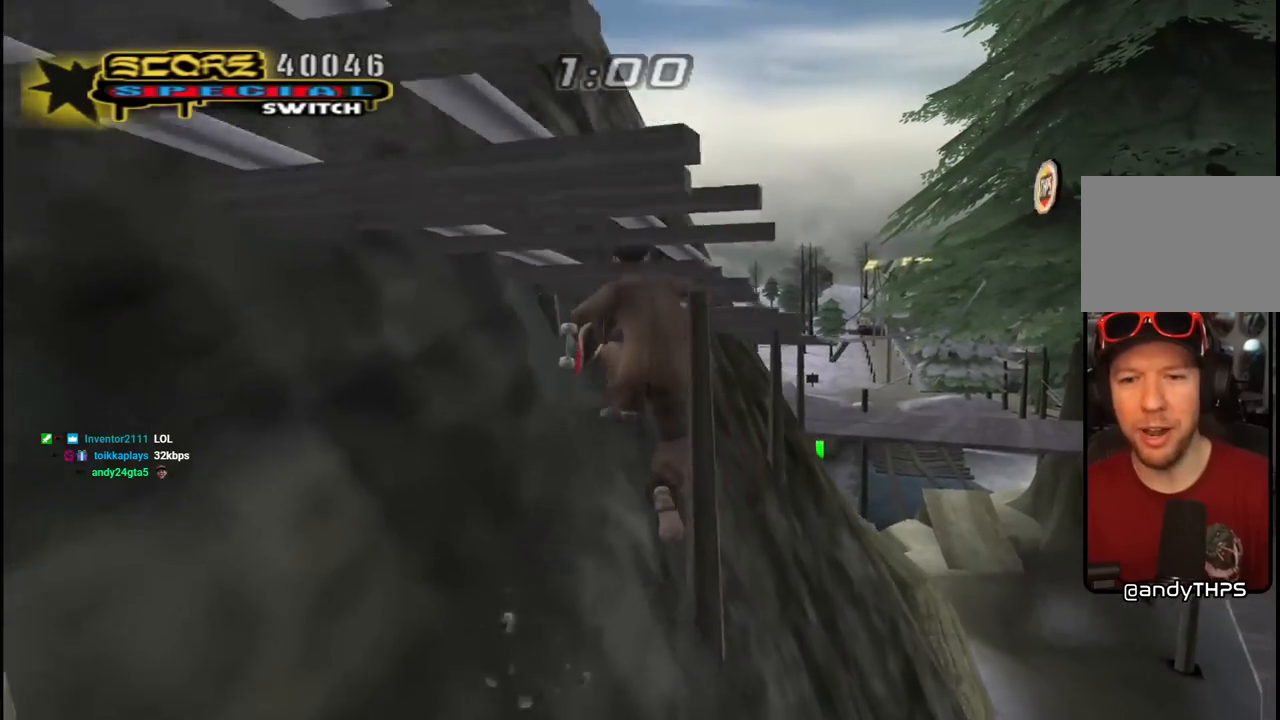
{"buttons": ["CROSS", "TRIANGLE", "R1", "DPAD_UP", "DPAD_LEFT"], "left_stick": "center", "right_stick": "center", "events": [[50, "R1", "up"], [67, "R1", "down"], [100, "DPAD_LEFT", "up"], [150, "DPAD_RIGHT", "down"], [217, "DPAD_RIGHT", "up"], [333, "R1", "up"], [383, "DPAD_LEFT", "down"], [383, "R1", "down"], [467, "TRIANGLE", "down"]]}
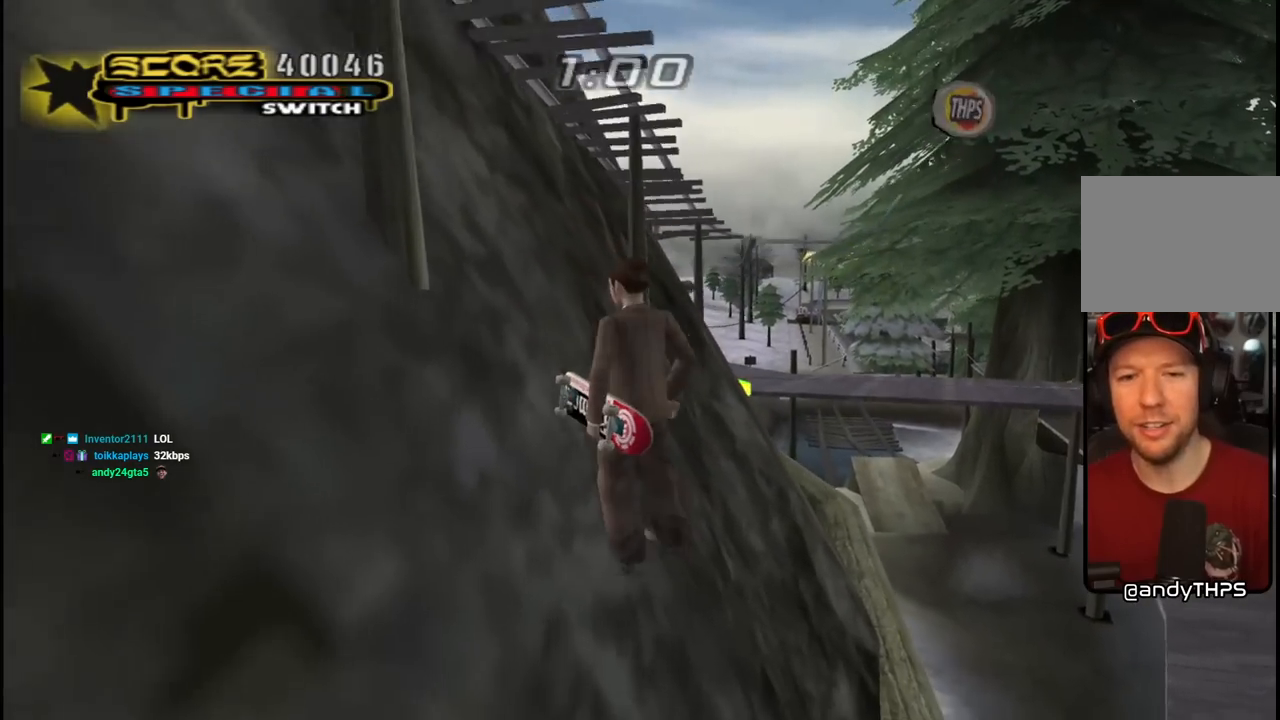
{"buttons": ["CROSS", "R1", "DPAD_UP"], "left_stick": "center", "right_stick": "center", "events": [[133, "R1", "up"], [167, "TRIANGLE", "up"], [217, "R1", "down"], [300, "CROSS", "up"], [350, "R1", "up"], [400, "CROSS", "down"], [400, "R1", "down"], [417, "DPAD_LEFT", "up"]]}
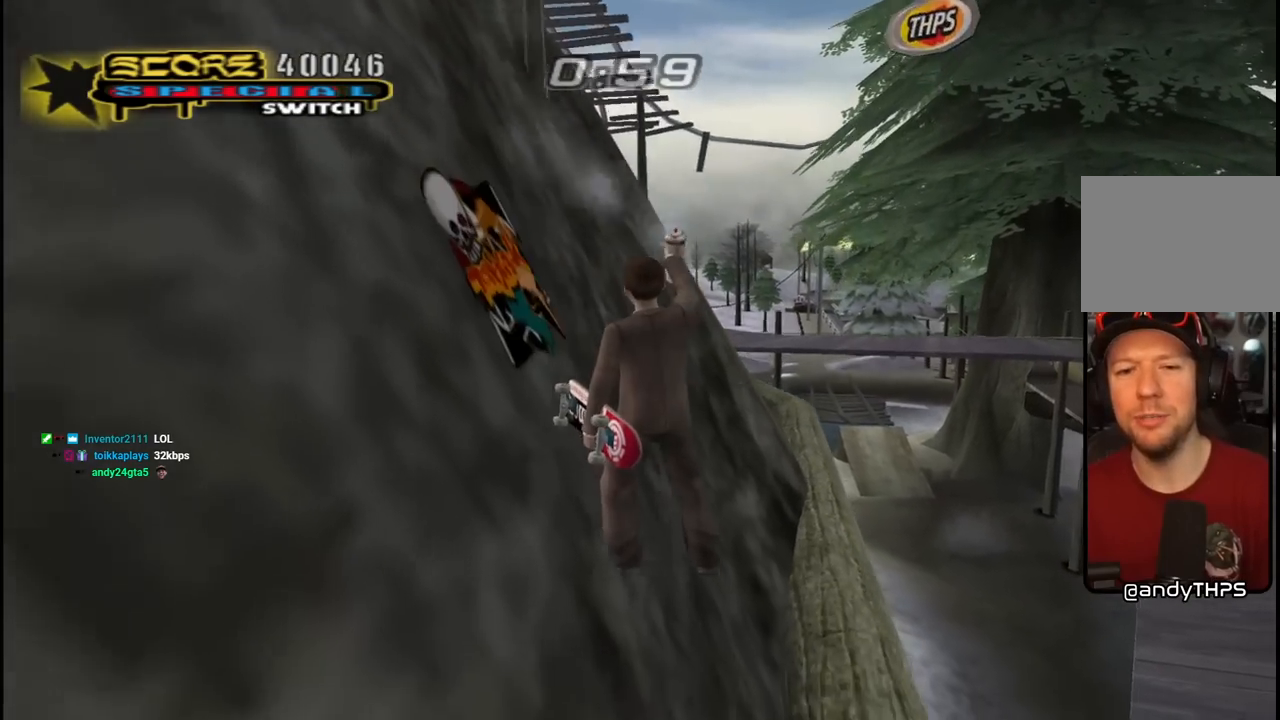
{"buttons": ["CROSS", "DPAD_UP", "DPAD_RIGHT"], "left_stick": "center", "right_stick": "center", "events": [[17, "R1", "up"], [33, "CROSS", "up"], [50, "DPAD_RIGHT", "down"], [83, "CROSS", "down"], [250, "CROSS", "up"], [300, "CROSS", "down"], [450, "CROSS", "up"], [500, "CROSS", "down"]]}
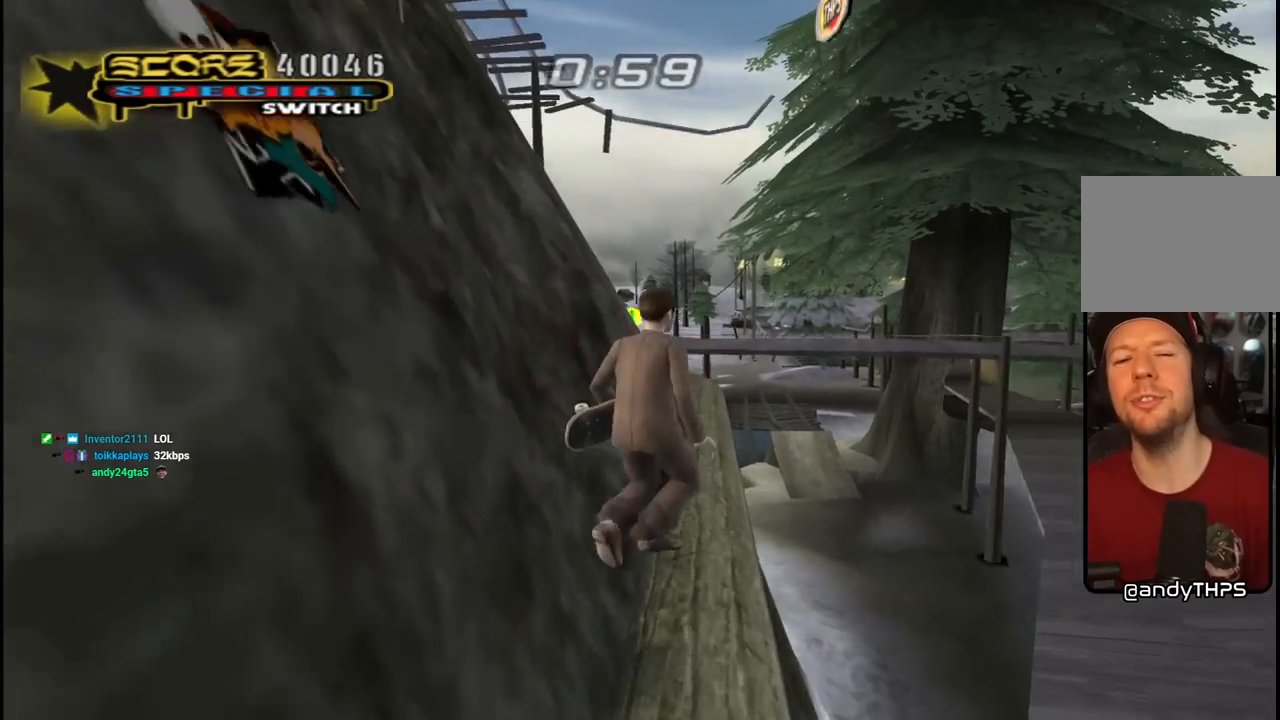
{"buttons": ["TRIANGLE", "DPAD_UP", "DPAD_LEFT"], "left_stick": "center", "right_stick": "center", "events": [[33, "R1", "down"], [67, "DPAD_RIGHT", "up"], [83, "CROSS", "up"], [83, "TRIANGLE", "down"], [117, "DPAD_LEFT", "down"], [117, "L1", "down"], [250, "L1", "up"], [267, "R1", "up"]]}
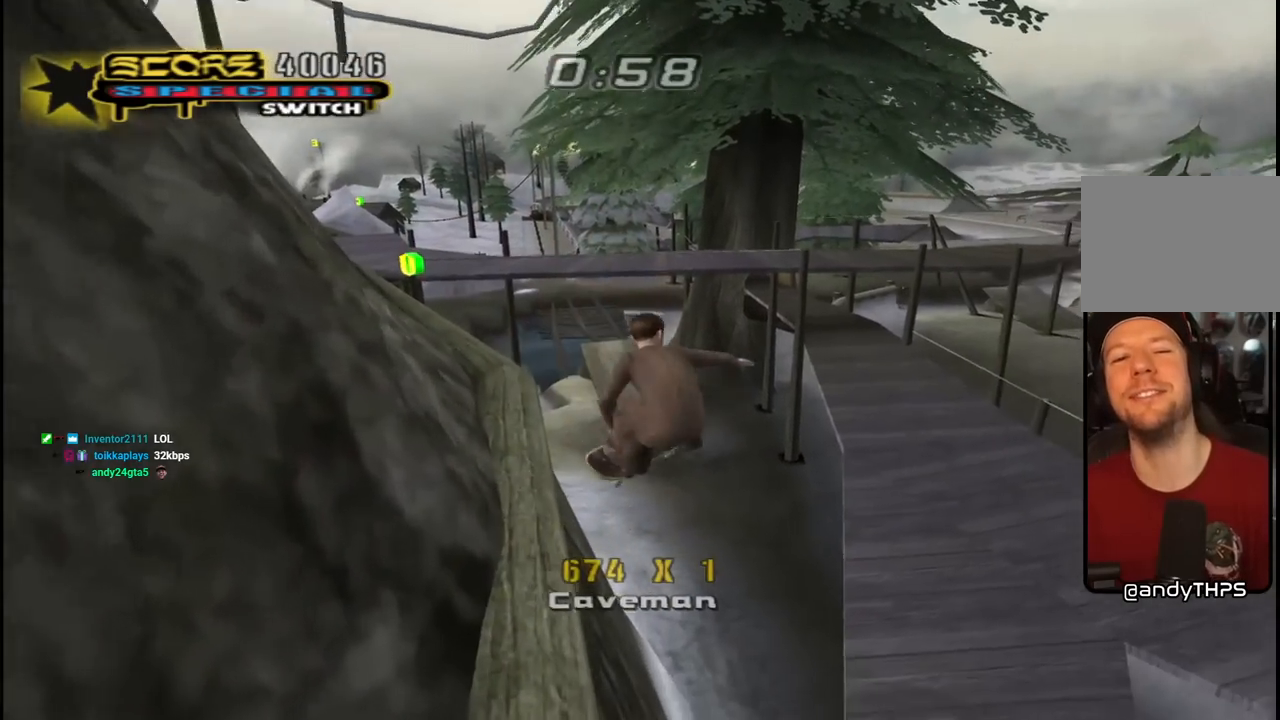
{"buttons": ["CROSS"], "left_stick": "center", "right_stick": "center", "events": [[133, "DPAD_UP", "up"], [183, "DPAD_LEFT", "up"], [233, "CROSS", "down"], [300, "TRIANGLE", "up"]]}
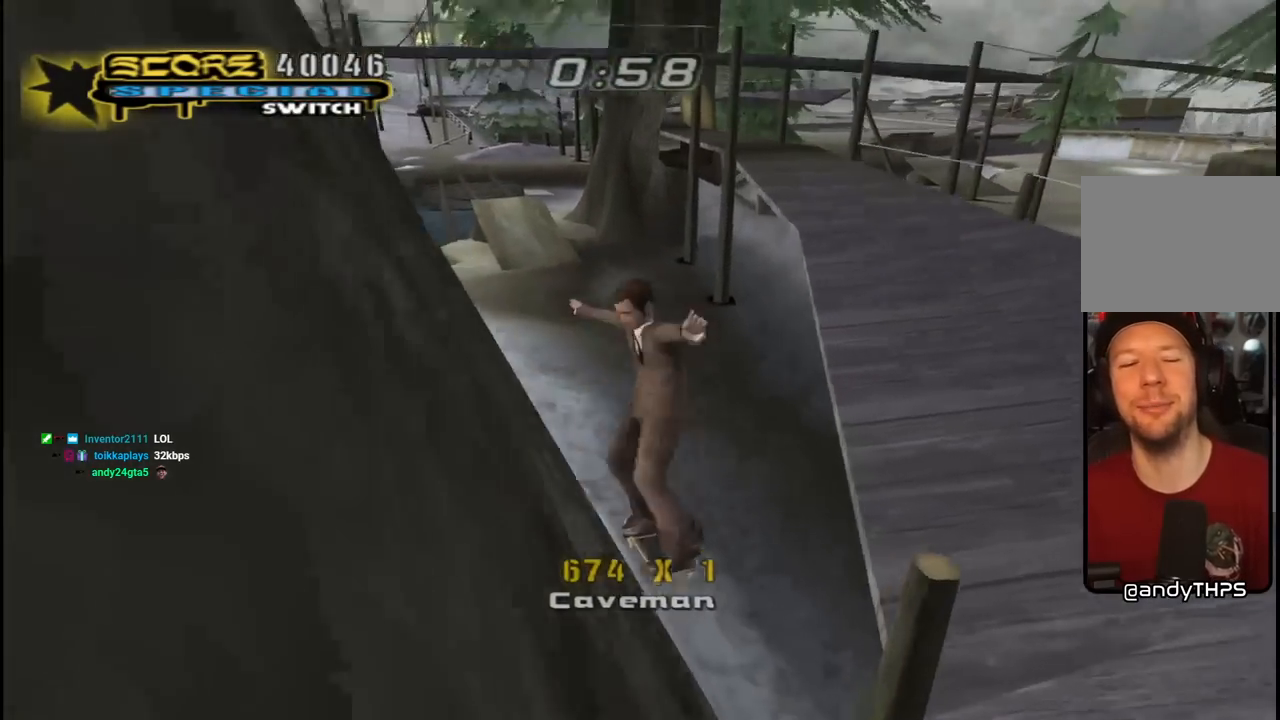
{"buttons": ["CROSS"], "left_stick": "center", "right_stick": "center", "events": [[283, "DPAD_LEFT", "down"], [317, "DPAD_UP", "down"], [367, "DPAD_UP", "up"], [417, "DPAD_LEFT", "up"]]}
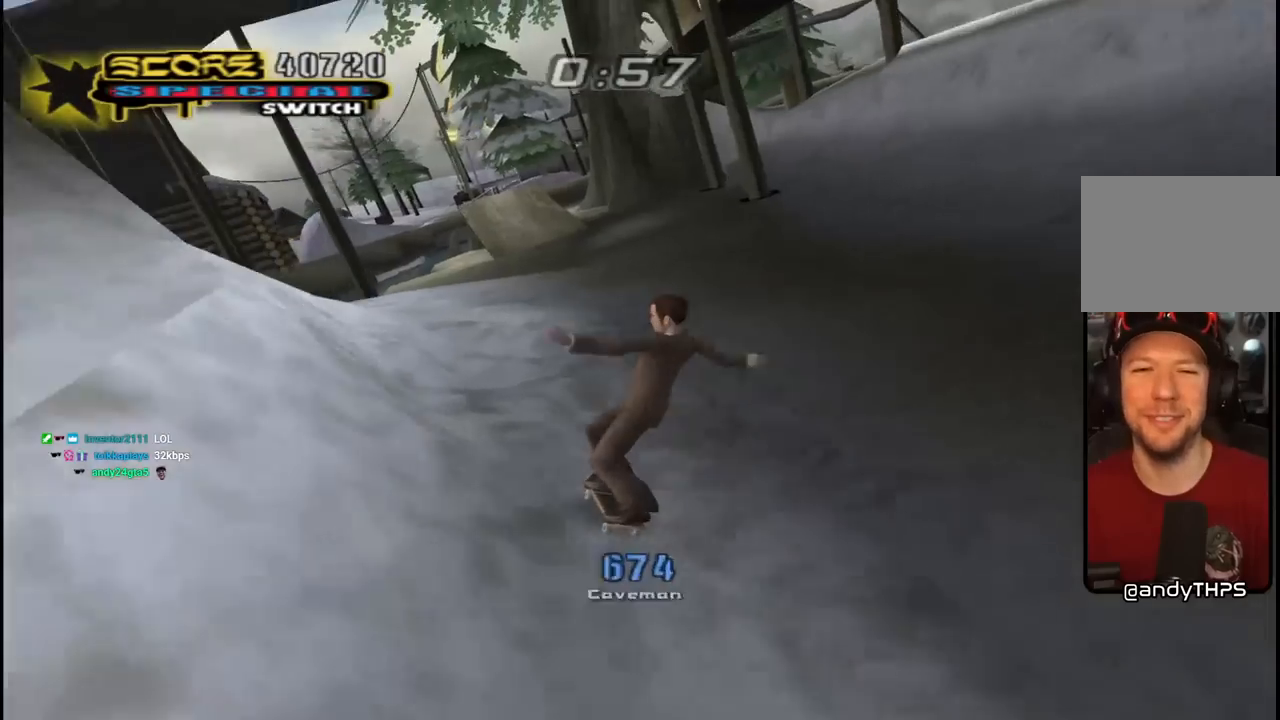
{"buttons": ["CROSS"], "left_stick": "center", "right_stick": "center", "events": [[250, "DPAD_RIGHT", "down"], [400, "DPAD_RIGHT", "up"]]}
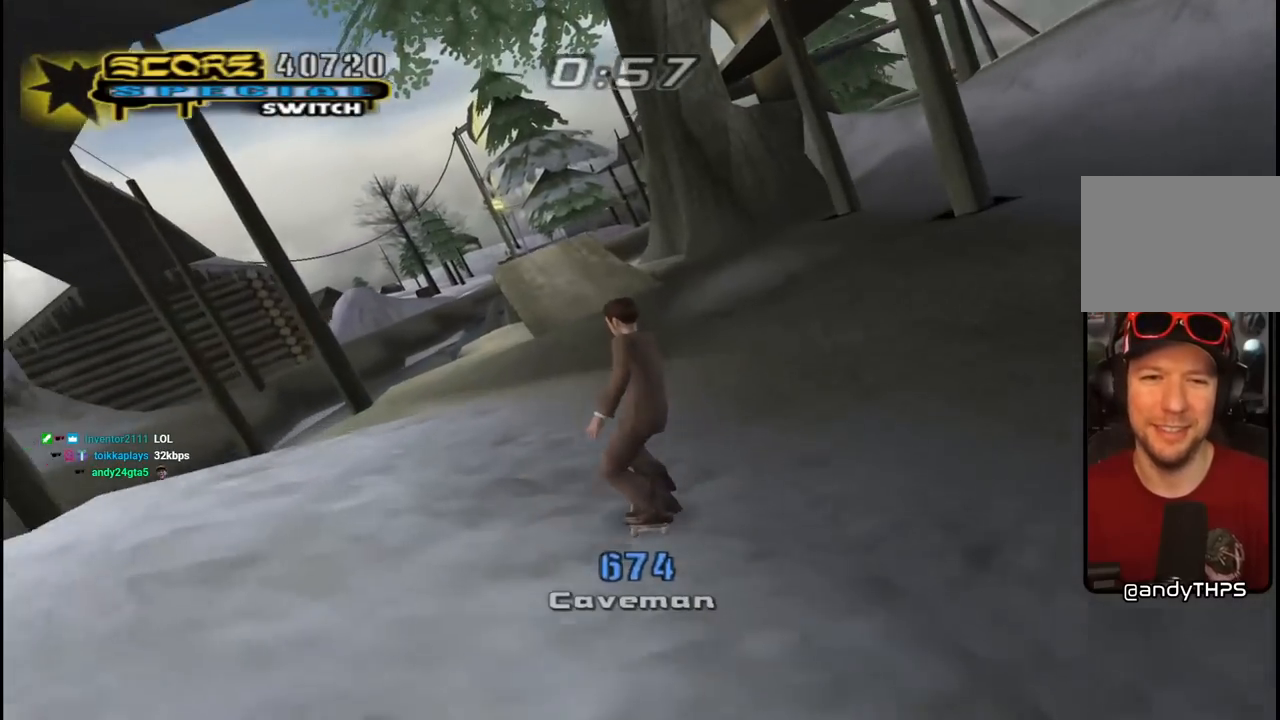
{"buttons": ["CROSS", "DPAD_UP", "DPAD_LEFT"], "left_stick": "center", "right_stick": "center", "events": [[117, "DPAD_LEFT", "down"], [150, "DPAD_UP", "down"], [250, "DPAD_UP", "up"], [267, "DPAD_LEFT", "up"], [367, "DPAD_LEFT", "down"], [367, "DPAD_UP", "down"]]}
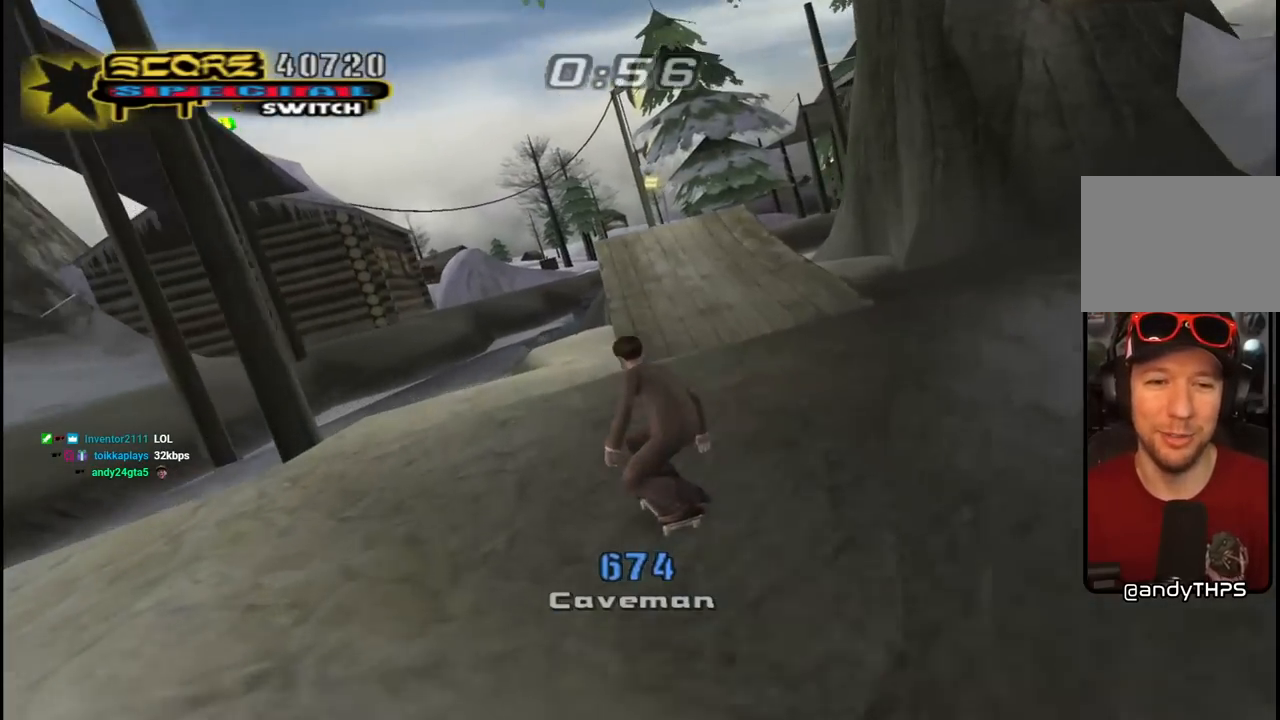
{"buttons": ["DPAD_UP"], "left_stick": "center", "right_stick": "center", "events": [[117, "DPAD_UP", "up"], [133, "DPAD_LEFT", "up"], [283, "DPAD_RIGHT", "down"], [283, "DPAD_UP", "down"], [333, "DPAD_RIGHT", "up"], [333, "DPAD_UP", "up"], [433, "DPAD_UP", "down"], [483, "CROSS", "up"]]}
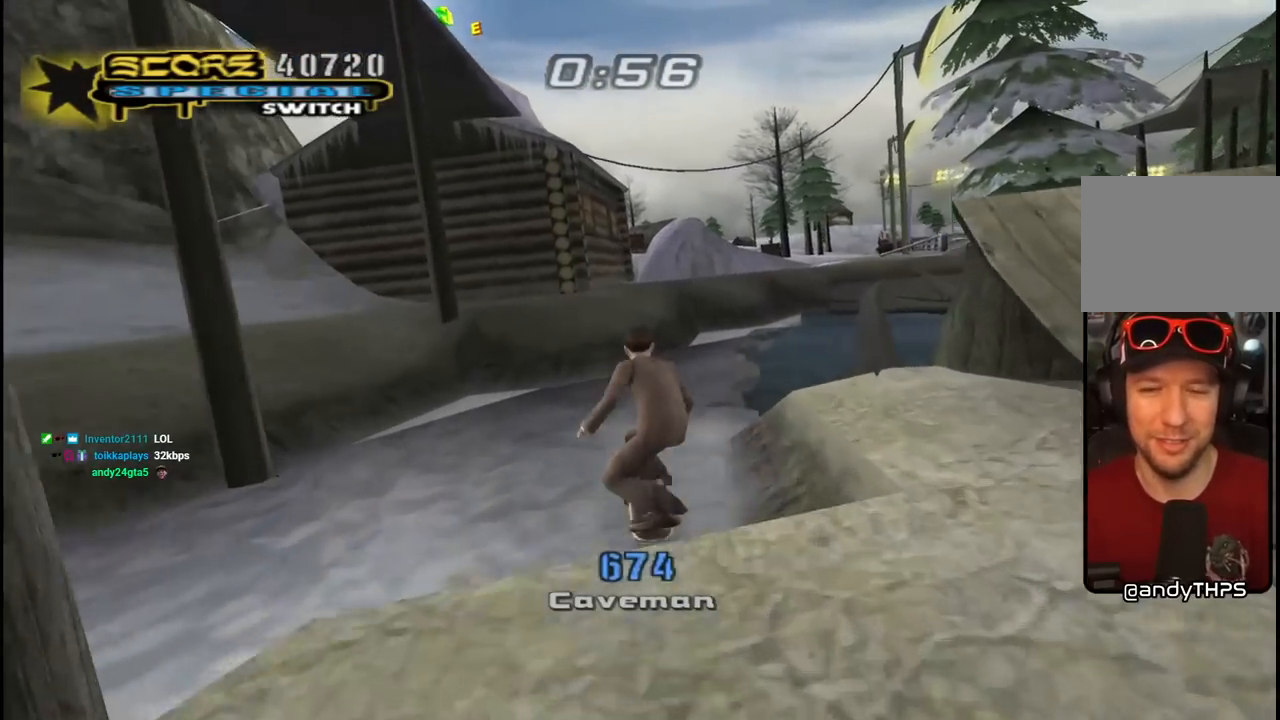
{"buttons": ["CROSS"], "left_stick": "center", "right_stick": "center", "events": [[17, "CROSS", "down"], [250, "DPAD_UP", "up"]]}
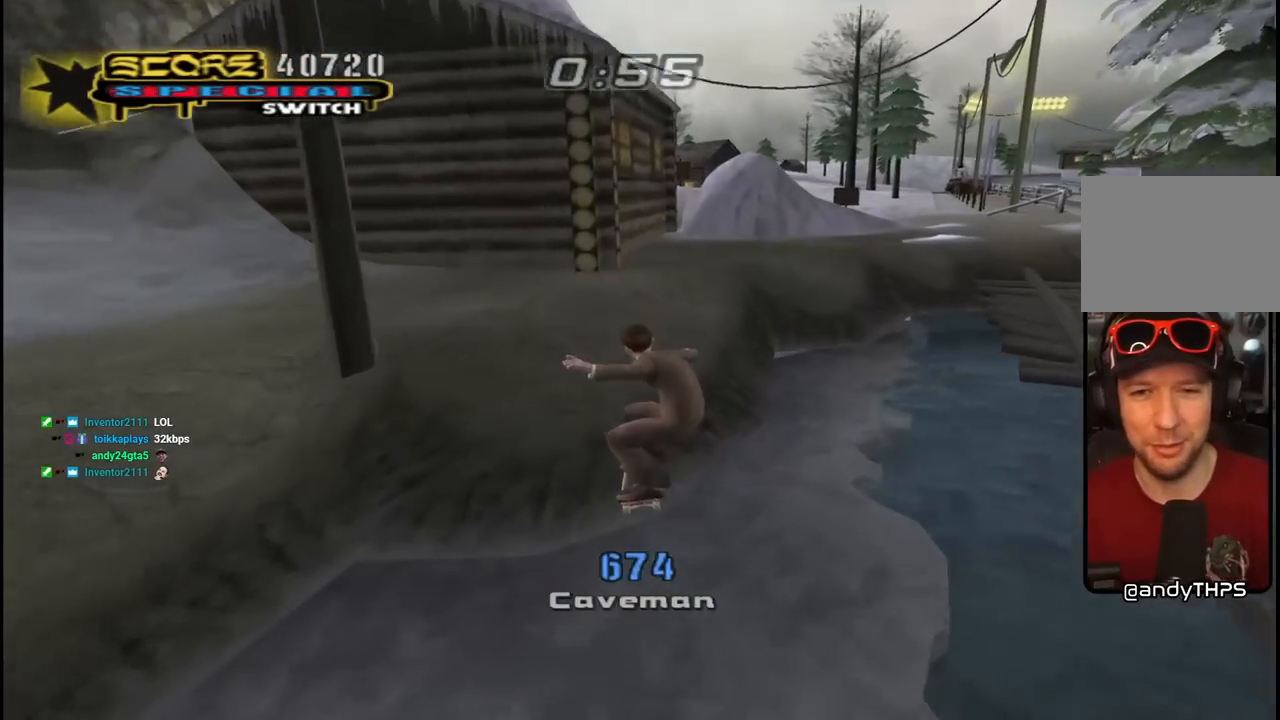
{"buttons": ["CROSS"], "left_stick": "center", "right_stick": "center", "events": [[150, "DPAD_RIGHT", "down"], [217, "DPAD_RIGHT", "up"], [283, "DPAD_UP", "down"], [317, "CROSS", "up"], [367, "CROSS", "down"], [450, "DPAD_UP", "up"]]}
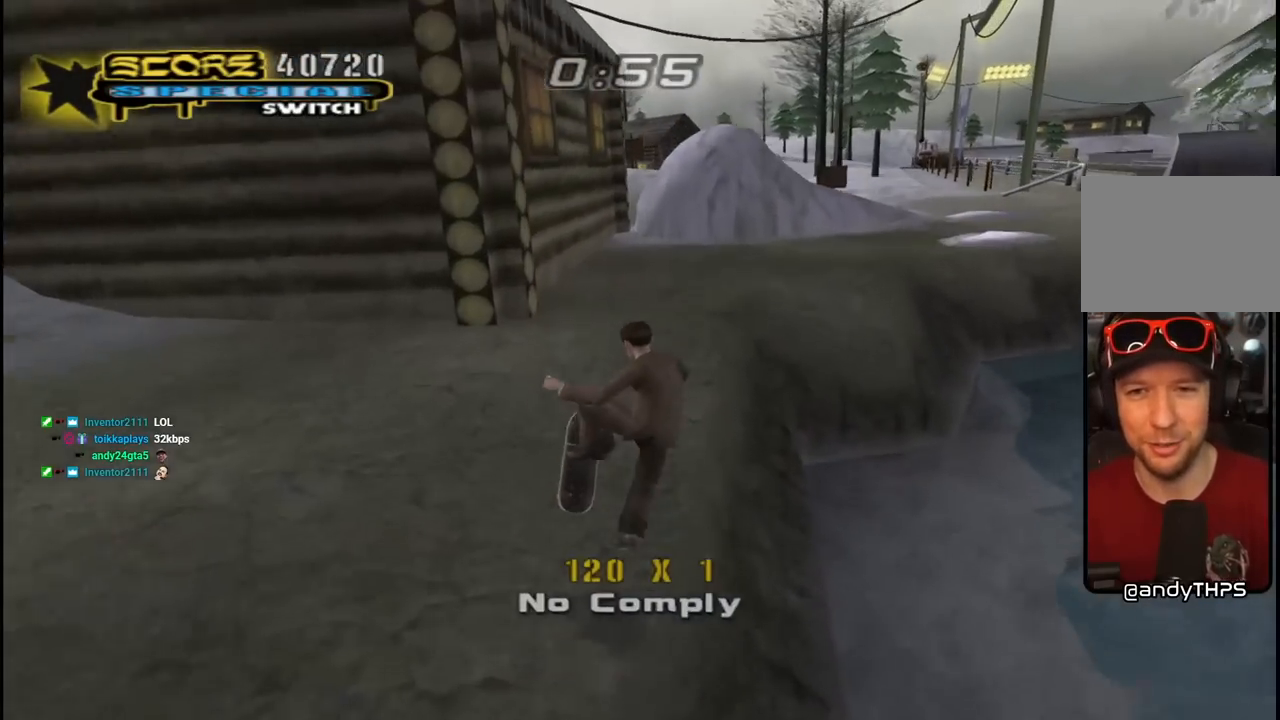
{"buttons": ["CROSS"], "left_stick": "center", "right_stick": "center", "events": []}
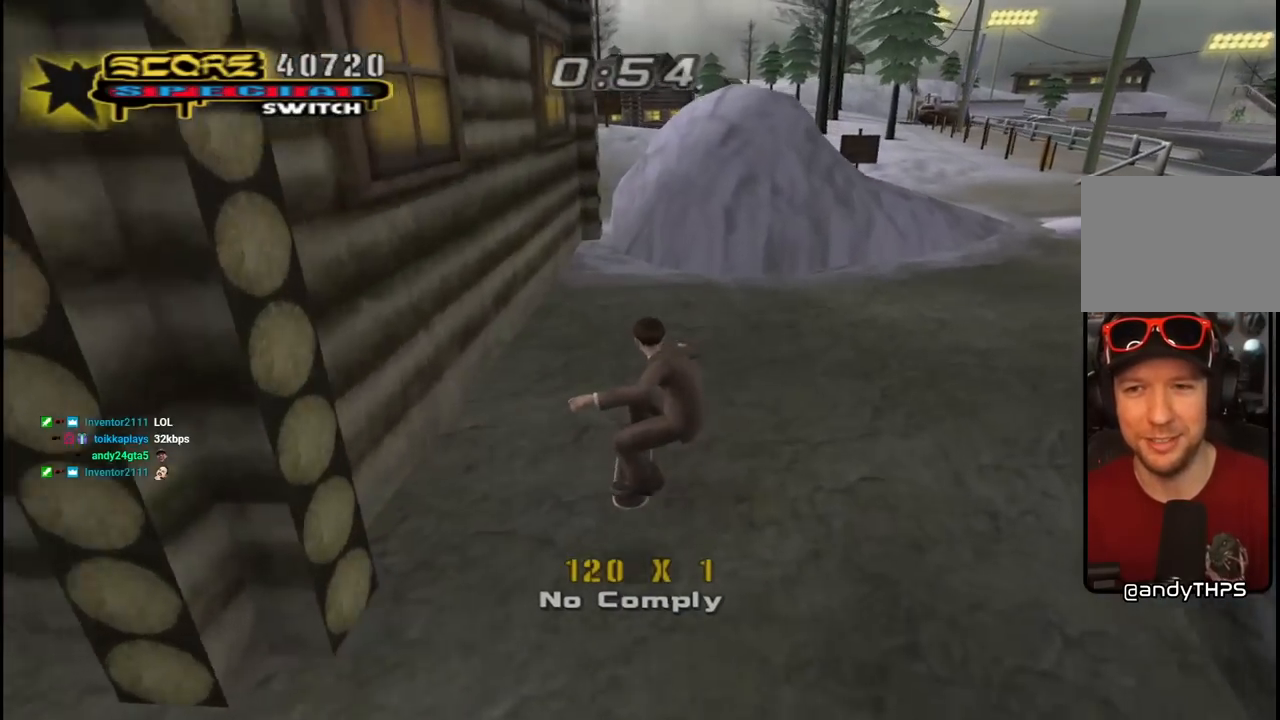
{"buttons": [], "left_stick": "center", "right_stick": "center", "events": [[67, "DPAD_RIGHT", "down"], [83, "DPAD_DOWN", "down"], [317, "DPAD_DOWN", "up"], [417, "DPAD_RIGHT", "up"], [483, "CROSS", "up"]]}
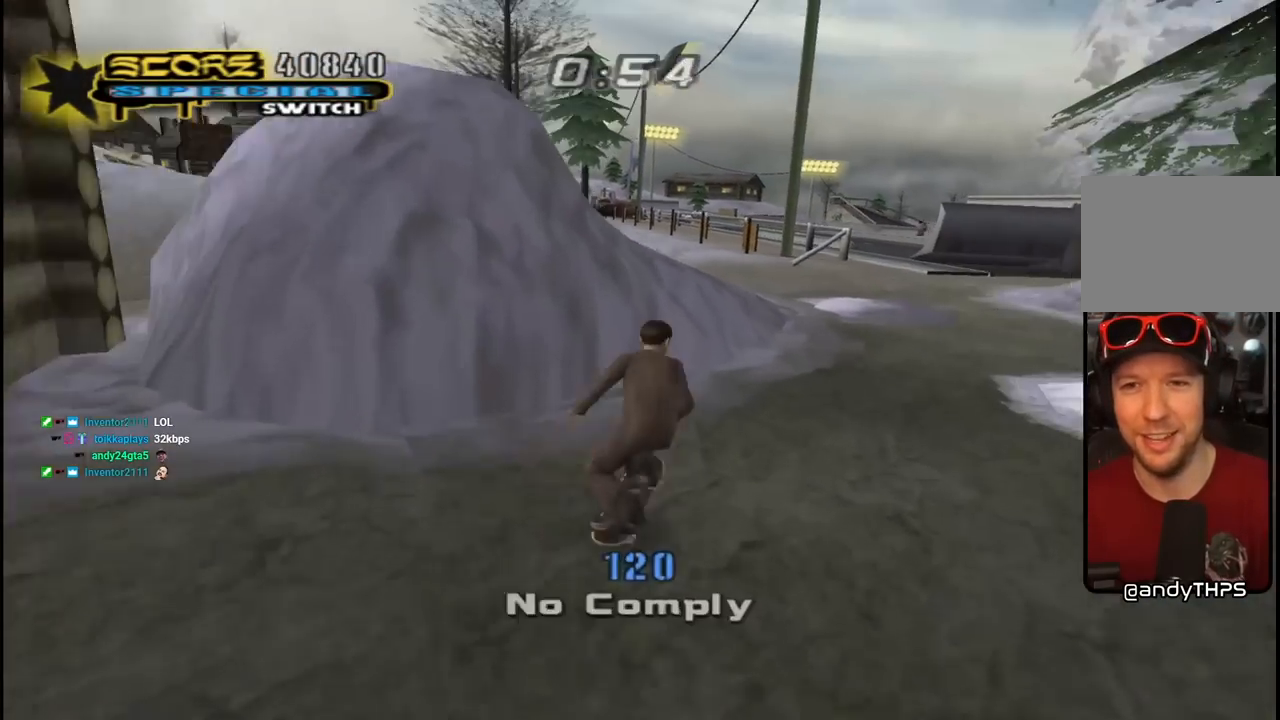
{"buttons": [], "left_stick": "center", "right_stick": "center", "events": [[250, "right_stick", "down-right"], [400, "right_stick", "center"]]}
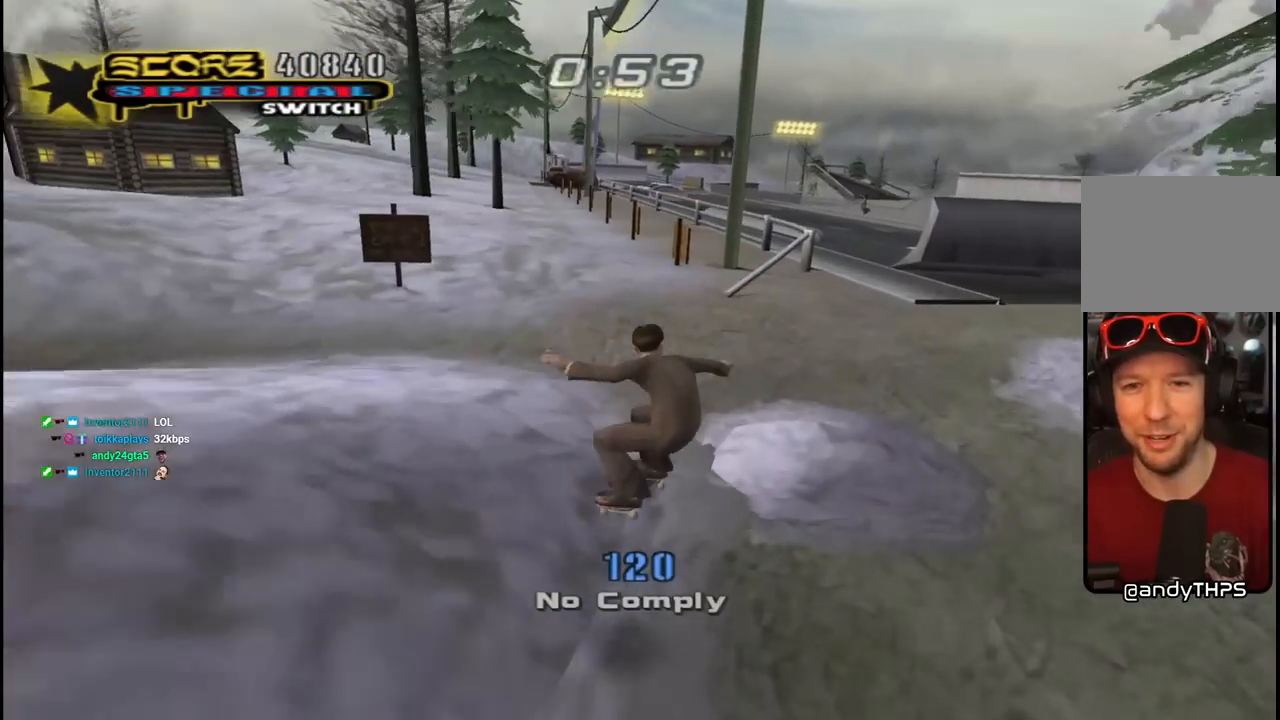
{"buttons": ["CROSS", "DPAD_DOWN"], "left_stick": "center", "right_stick": "center", "events": [[17, "CROSS", "down"], [350, "DPAD_DOWN", "down"], [417, "DPAD_DOWN", "up"], [467, "DPAD_DOWN", "down"]]}
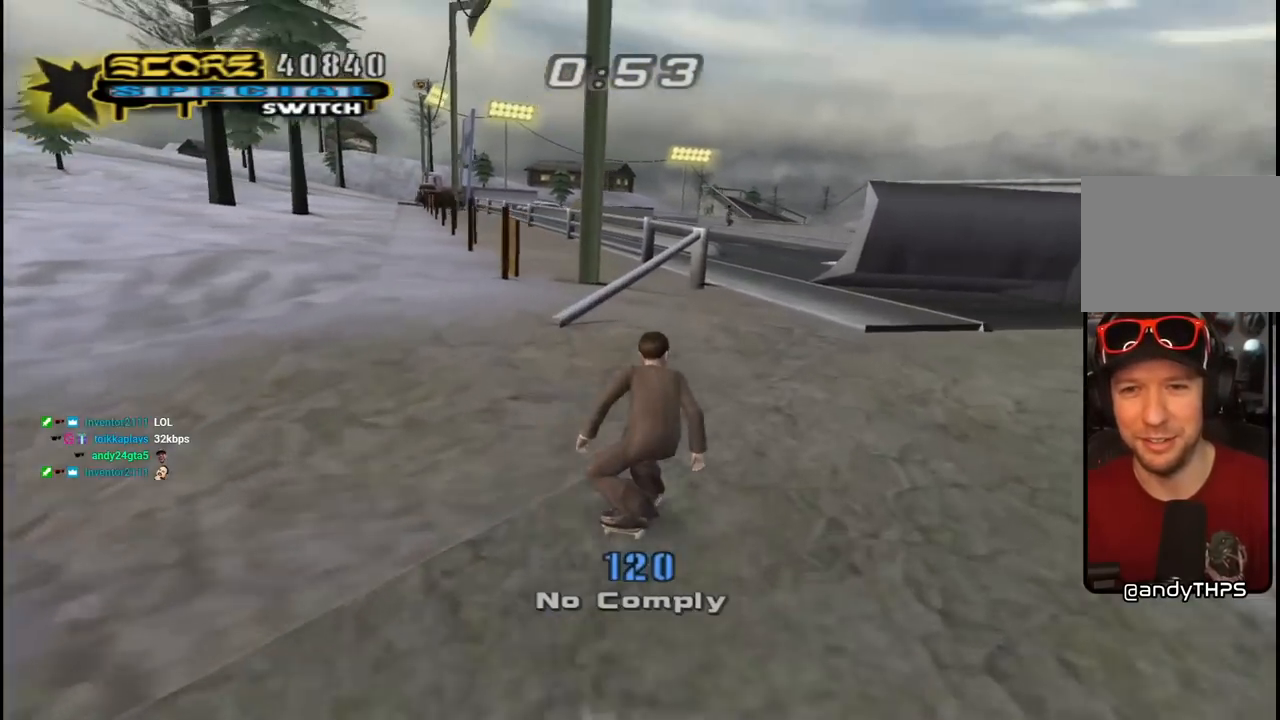
{"buttons": ["CROSS", "DPAD_RIGHT"], "left_stick": "center", "right_stick": "center", "events": [[33, "R1", "down"], [267, "R1", "up"], [417, "DPAD_DOWN", "up"], [500, "DPAD_RIGHT", "down"]]}
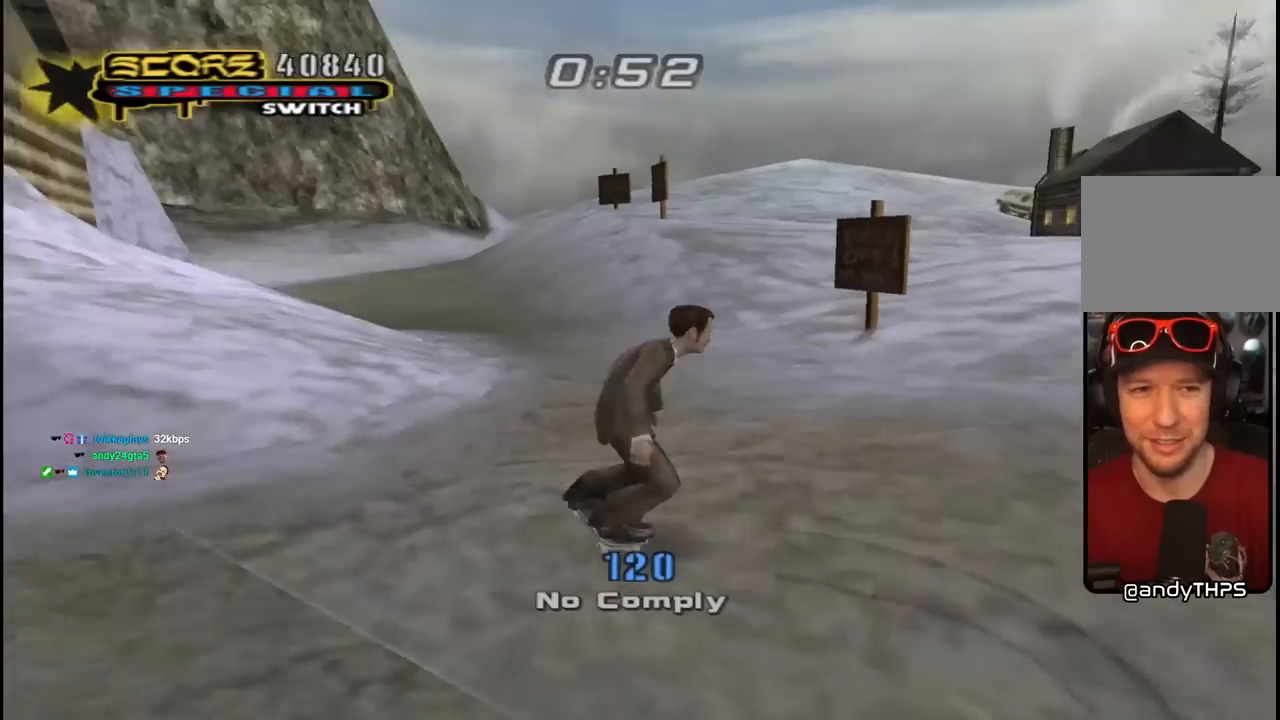
{"buttons": ["CROSS", "DPAD_UP", "DPAD_LEFT"], "left_stick": "center", "right_stick": "center", "events": [[217, "DPAD_RIGHT", "up"], [367, "DPAD_LEFT", "down"], [383, "DPAD_UP", "down"]]}
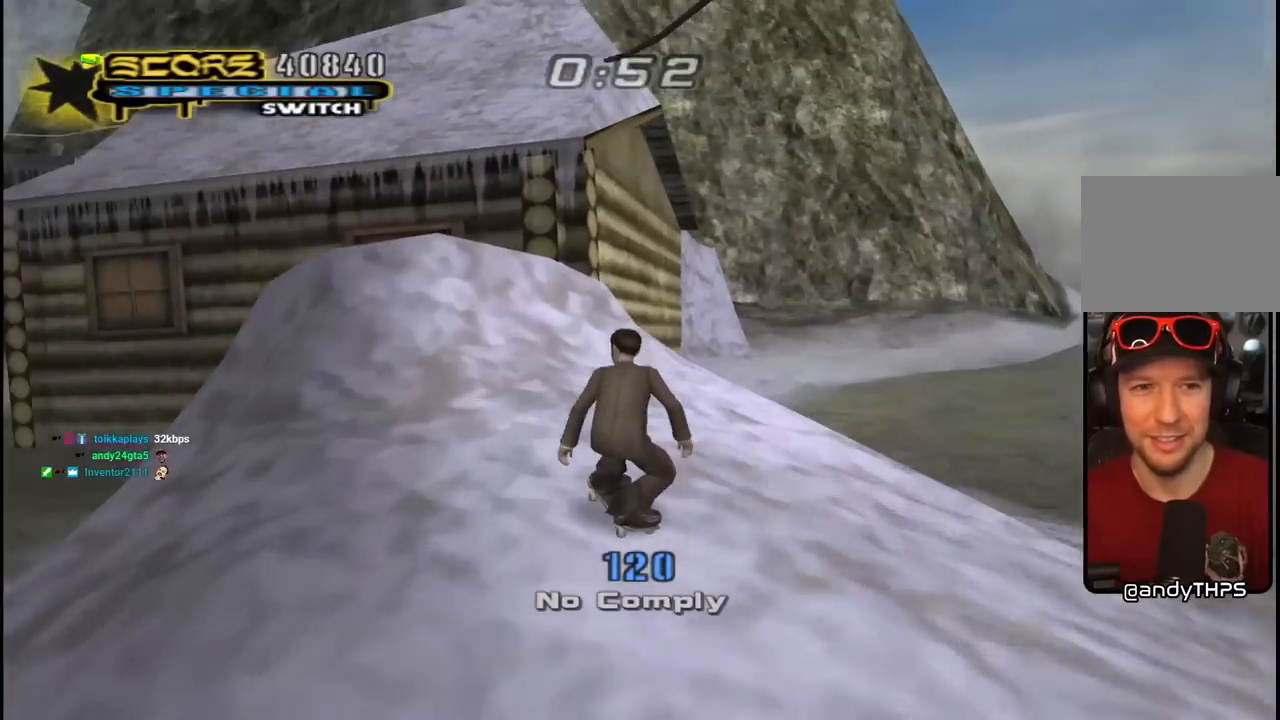
{"buttons": ["CROSS"], "left_stick": "center", "right_stick": "center", "events": [[17, "DPAD_UP", "up"], [50, "DPAD_LEFT", "up"], [167, "DPAD_UP", "down"], [250, "DPAD_UP", "up"], [283, "CROSS", "up"], [283, "DPAD_UP", "down"], [400, "DPAD_UP", "up"], [417, "CROSS", "down"]]}